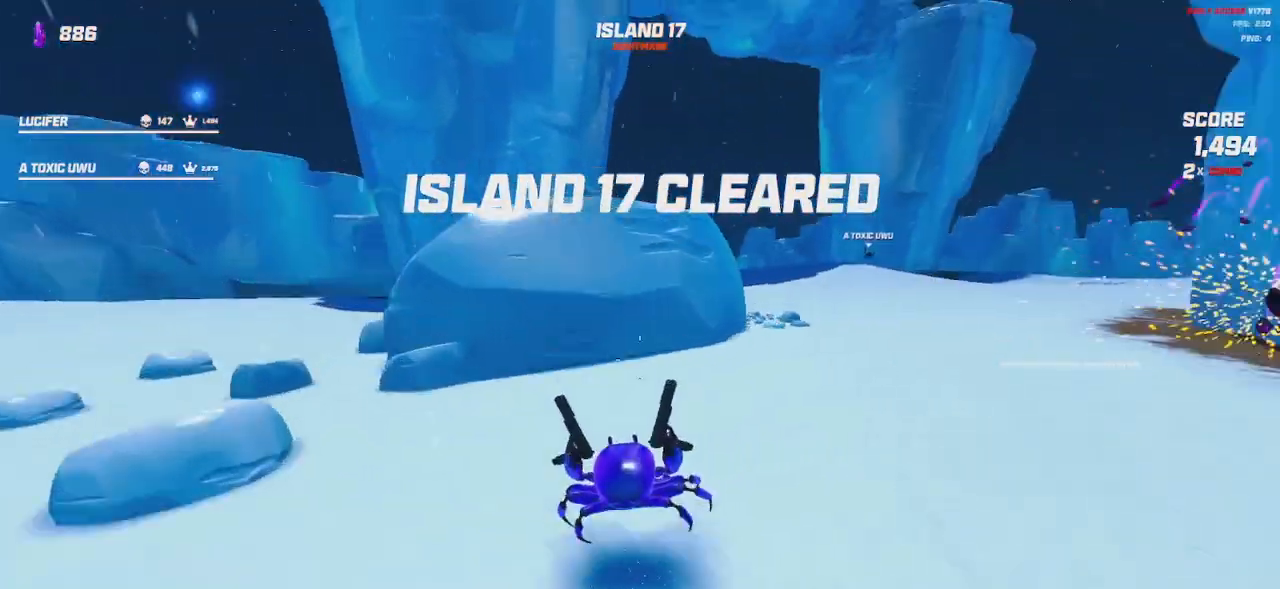
Gameplay with keyboard and mouse; each line is a JSON object with the keys and mouse buttons held at the frame after it. "events" lists presses ("down") and releases ("up") of "a", "ctrl", "d", "e", "q", "s", "shift", "space", "w", "mouse_left", "mouse_wheel", "mouse_right", "mouse_mb4" and "mouse_mb5" between this image and that frame as [ms after this image, input, new state], when the widget could be followed in between. "mouse_left", "mouse_wheel", "mouse_right", "mouse_mb4", "mouse_mb5" = the "left", "wheel", "right", "mb4", "mb5" buttons of the "mouse" list. No other keys are recorded. "wheel" means that the mouse wheel is clicked or scrolled. Mouse movement is not recorded.
{"keys": ["shift", "w"], "mouse": [], "events": [[84, "space", "up"]]}
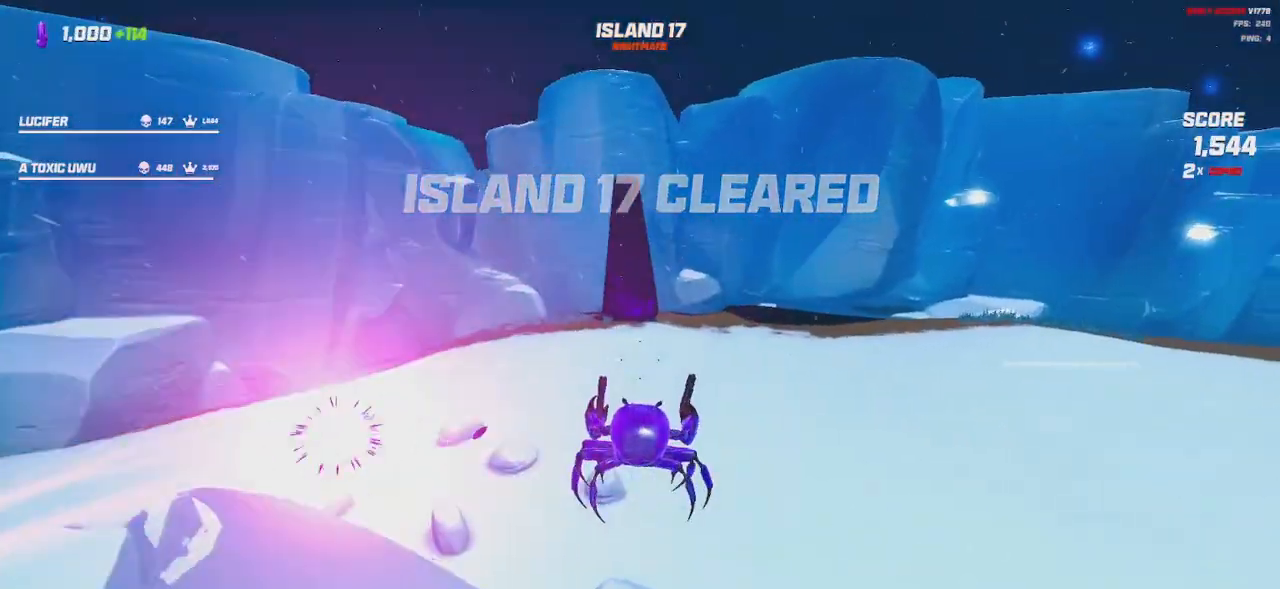
{"keys": ["shift", "w"], "mouse": [], "events": []}
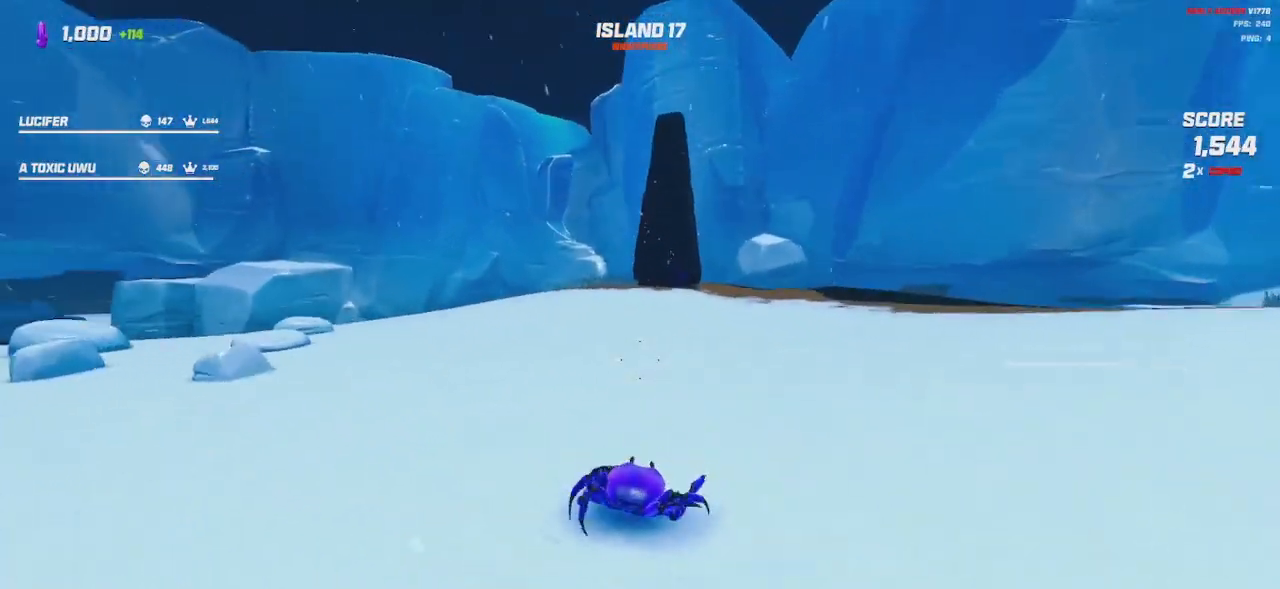
{"keys": ["shift", "w"], "mouse": [], "events": []}
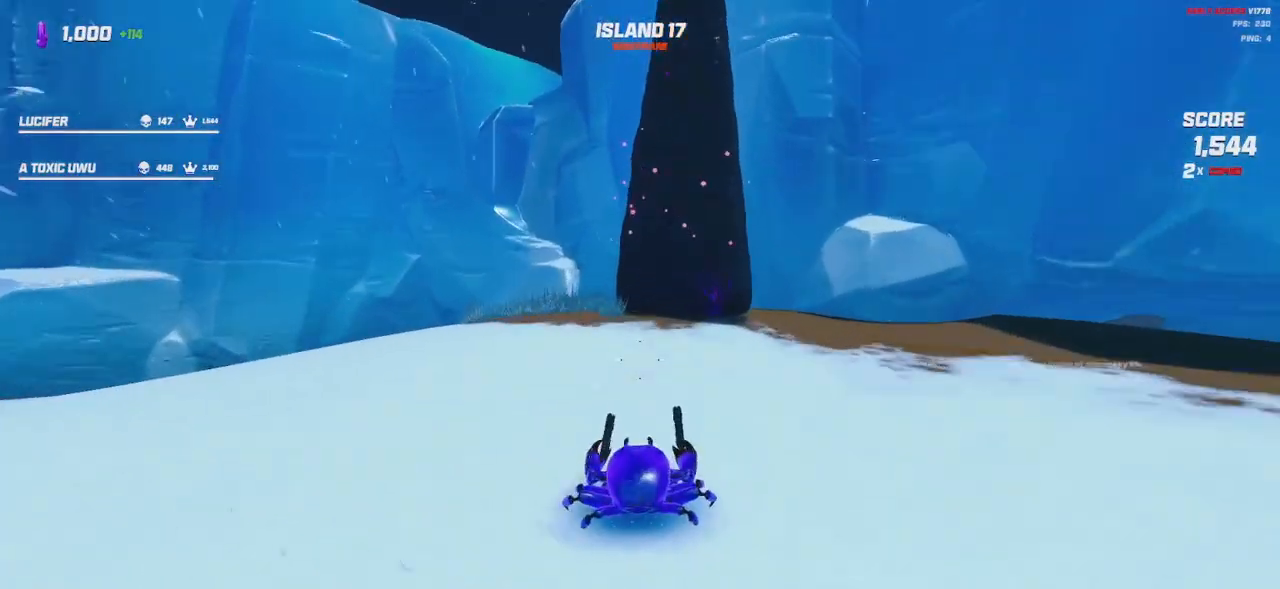
{"keys": [], "mouse": [], "events": [[84, "shift", "up"], [167, "w", "up"]]}